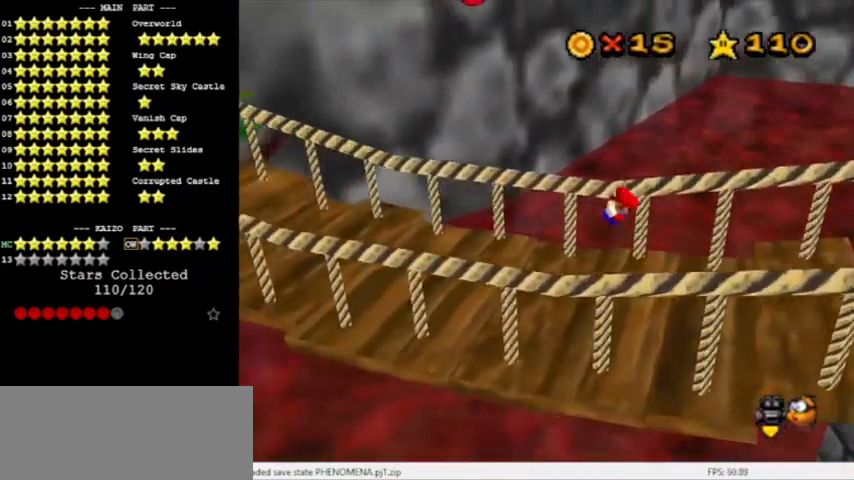
Gameplay with a controller (Nintendo layout); each line is a JSON object with the inputs held at the frame after it. "events" lists button and stick changes between this image and that frame as [ms after this image, input, new state], when the widget could be followed in between. Not read: L3 R3.
{"buttons": ["A"], "left_stick": "right", "events": [[367, "left_stick", "right"], [467, "A", "down"]]}
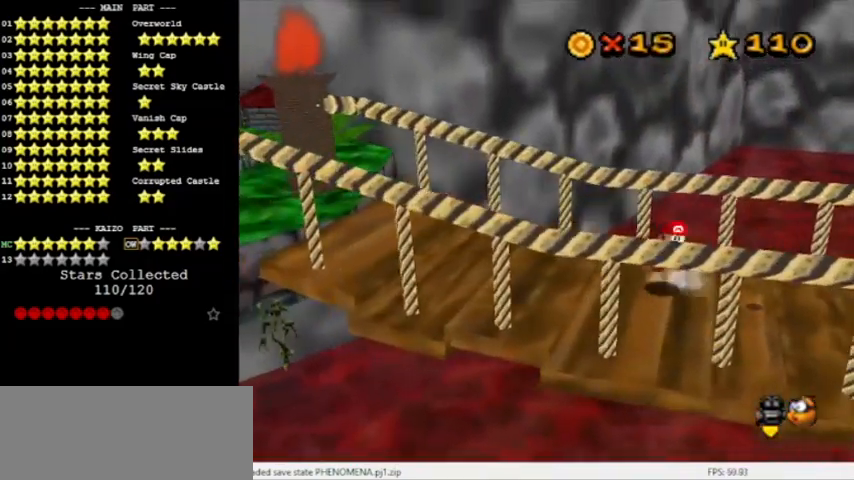
{"buttons": [], "left_stick": "right", "events": [[100, "left_stick", "left"], [233, "left_stick", "right"], [400, "A", "up"]]}
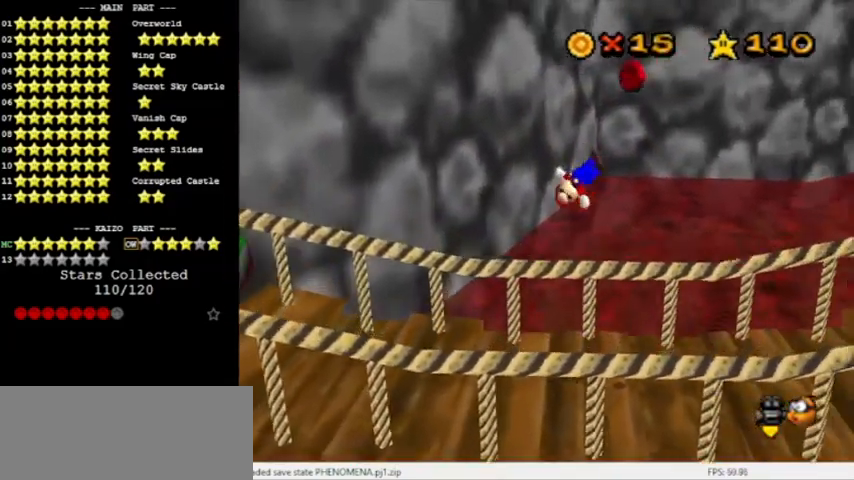
{"buttons": ["Z"], "left_stick": "right", "events": [[100, "Z", "down"]]}
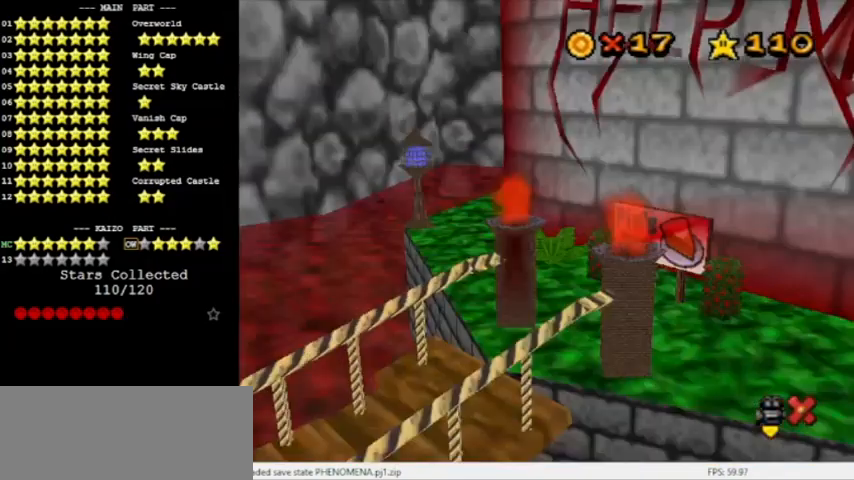
{"buttons": [], "left_stick": "center", "events": [[100, "Z", "up"], [300, "left_stick", "center"]]}
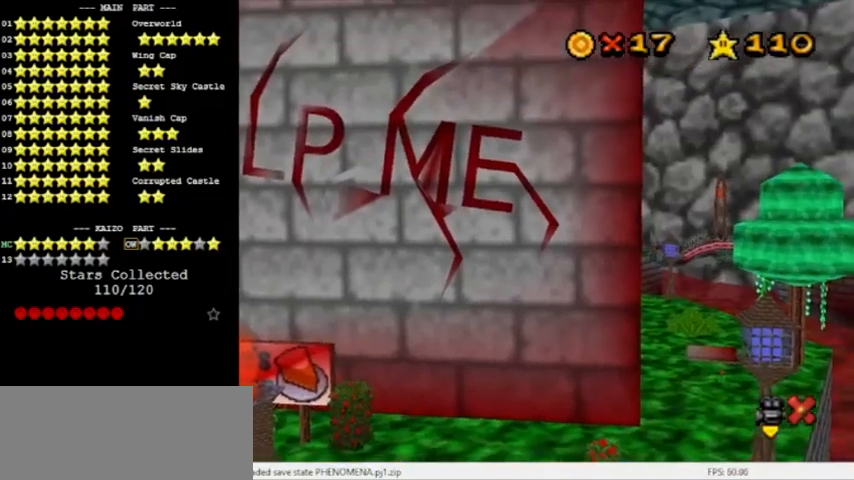
{"buttons": [], "left_stick": "center", "events": []}
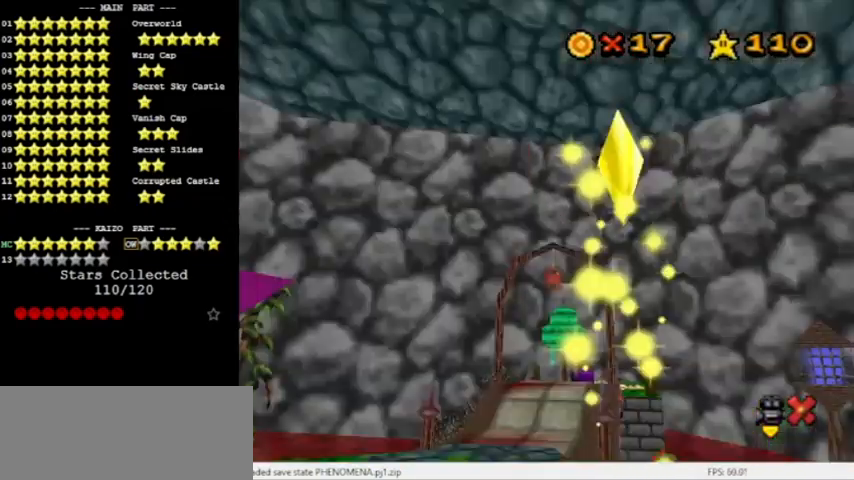
{"buttons": [], "left_stick": "center", "events": []}
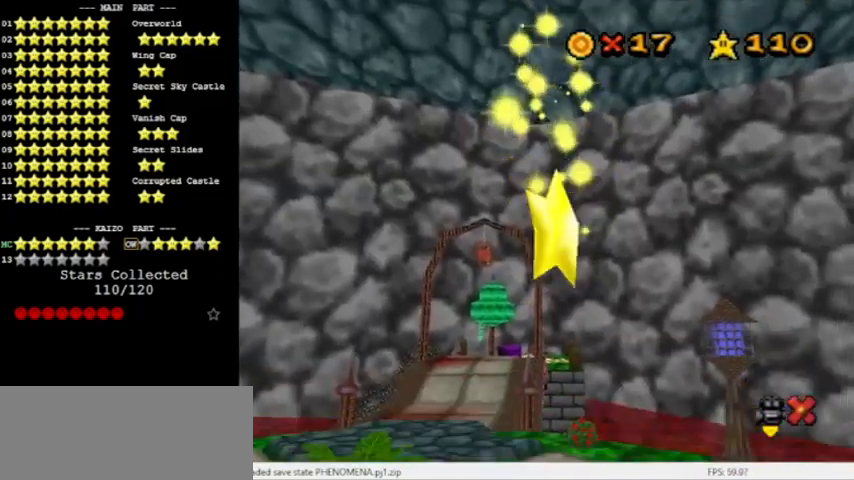
{"buttons": [], "left_stick": "center", "events": []}
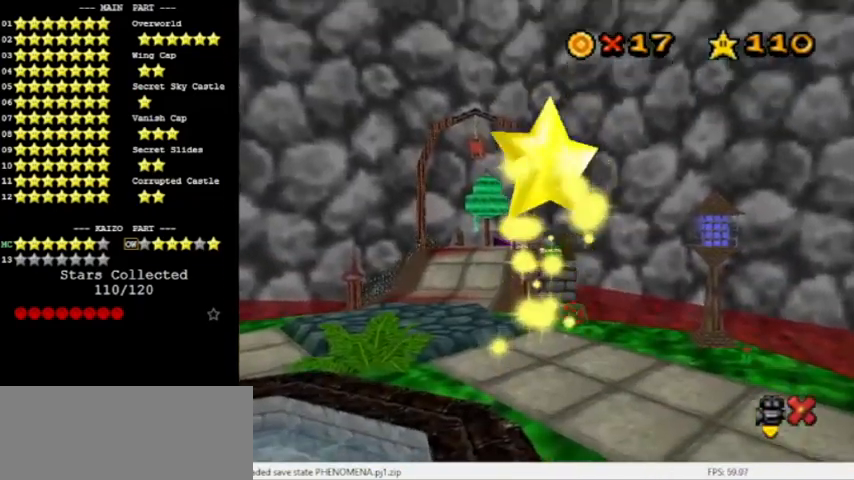
{"buttons": [], "left_stick": "center", "events": []}
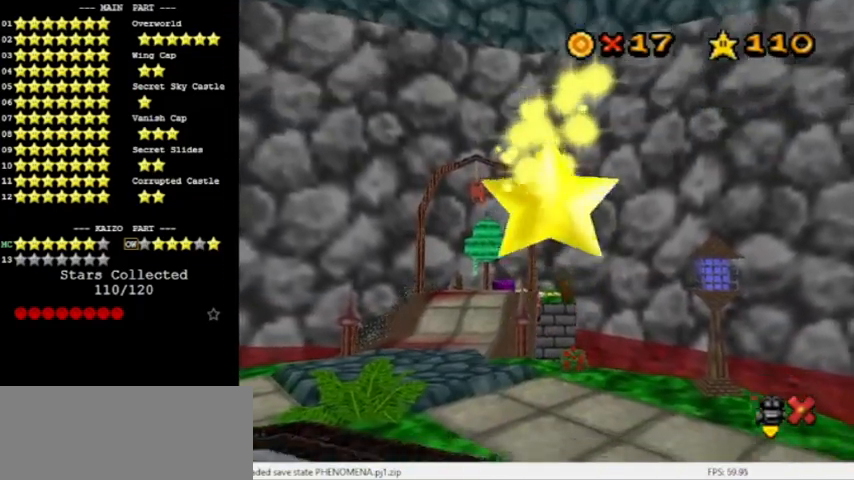
{"buttons": [], "left_stick": "center", "events": []}
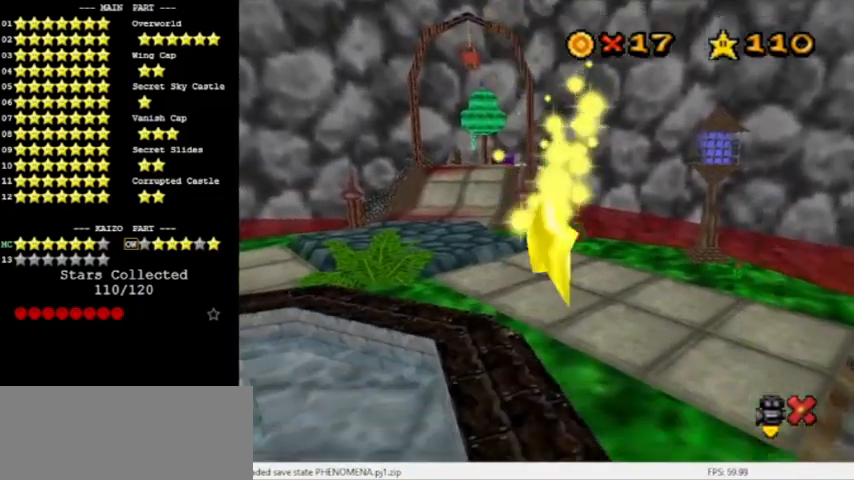
{"buttons": [], "left_stick": "center", "events": []}
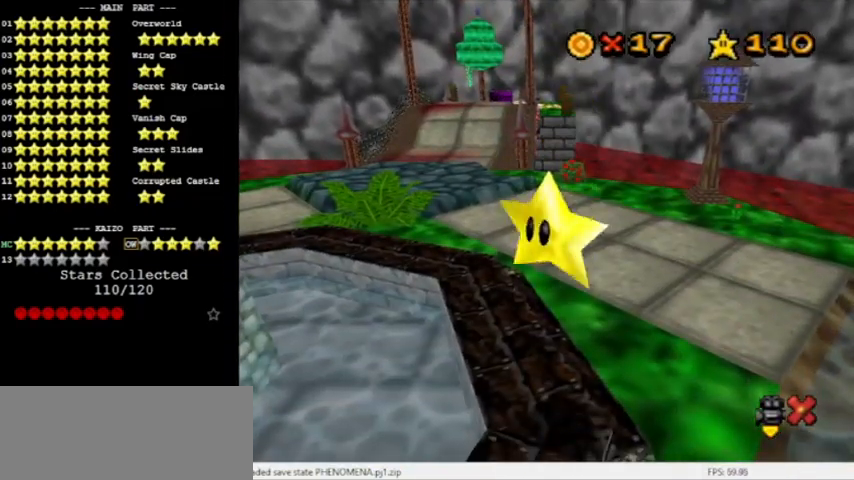
{"buttons": [], "left_stick": "center", "events": [[334, "C_LEFT", "down"], [501, "C_LEFT", "up"]]}
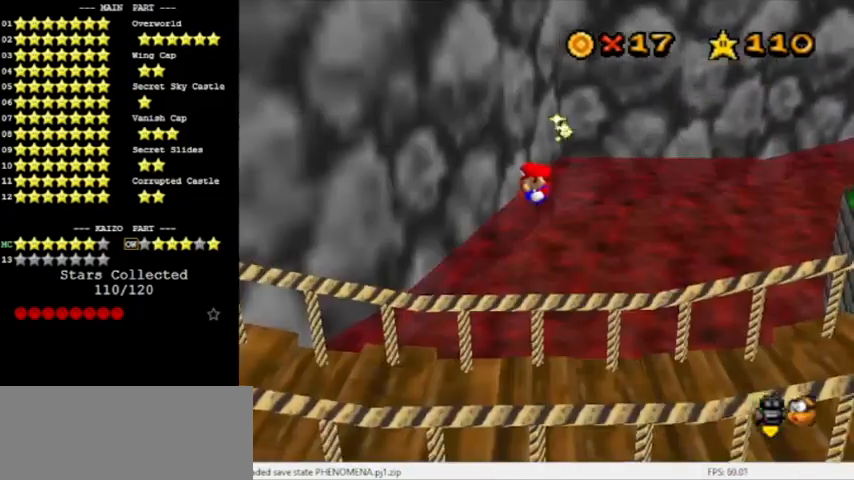
{"buttons": [], "left_stick": "up", "events": [[66, "C_LEFT", "down"], [133, "C_LEFT", "up"], [267, "C_LEFT", "down"], [333, "C_LEFT", "up"], [467, "left_stick", "up"]]}
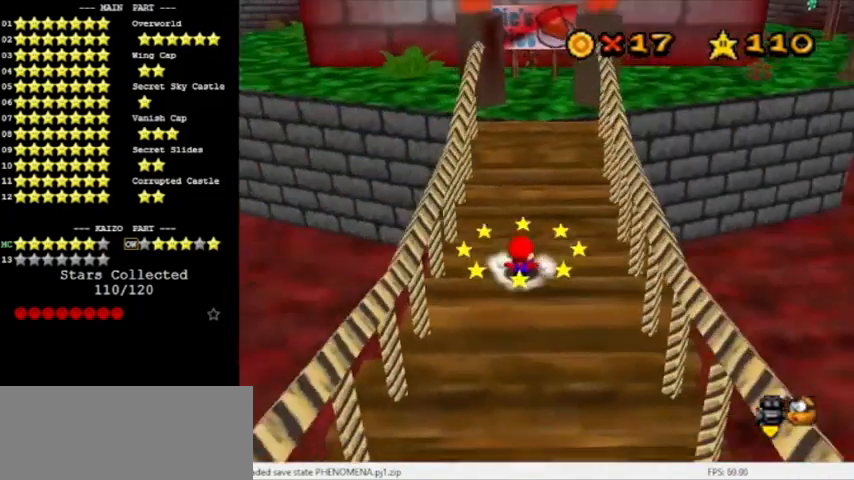
{"buttons": ["A", "Z"], "left_stick": "up", "events": [[367, "Z", "down"], [401, "A", "down"]]}
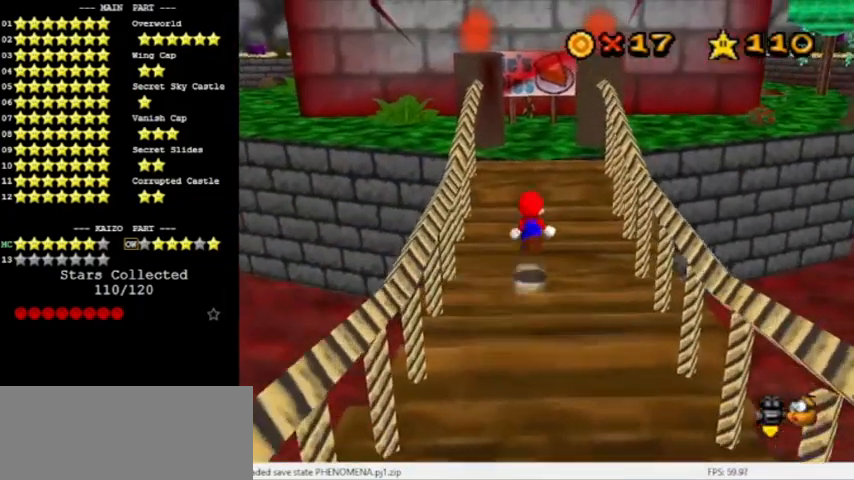
{"buttons": ["A"], "left_stick": "up-right", "events": [[66, "Z", "up"], [267, "C_LEFT", "down"], [467, "C_LEFT", "up"], [500, "left_stick", "up-right"]]}
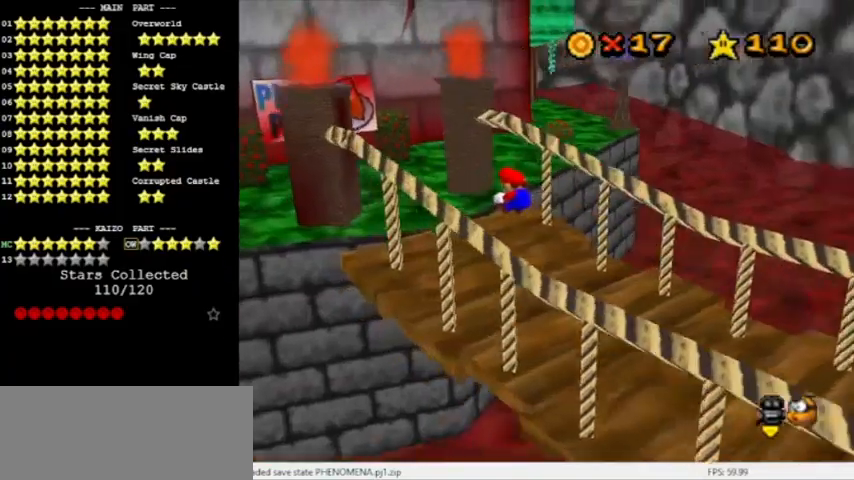
{"buttons": ["A"], "left_stick": "up", "events": [[67, "left_stick", "up"]]}
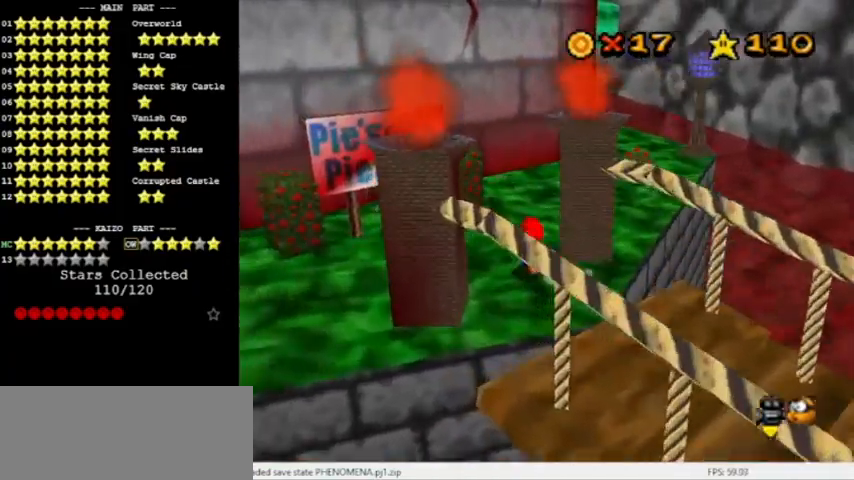
{"buttons": [], "left_stick": "up", "events": [[200, "left_stick", "up-right"], [300, "B", "down"], [400, "A", "up"], [467, "B", "up"], [467, "left_stick", "up"]]}
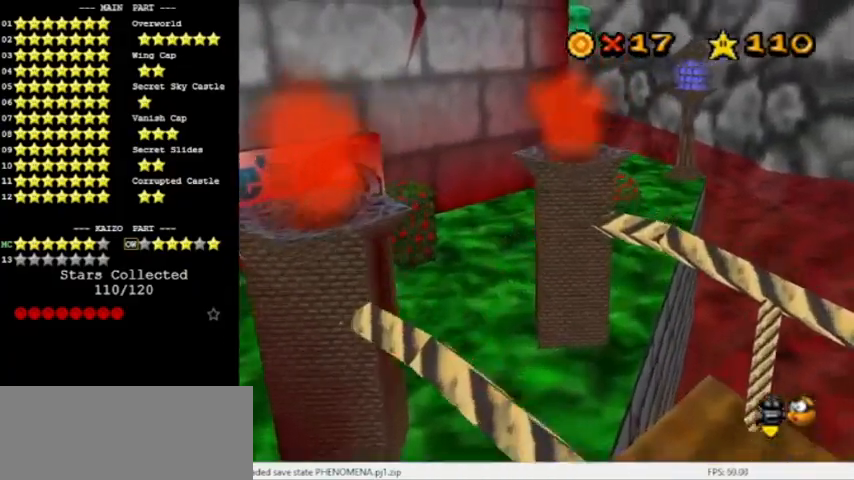
{"buttons": ["A"], "left_stick": "right", "events": [[167, "A", "down"], [167, "B", "down"], [267, "left_stick", "up-right"], [300, "B", "up"], [334, "C_RIGHT", "down"], [434, "C_RIGHT", "up"], [434, "left_stick", "right"]]}
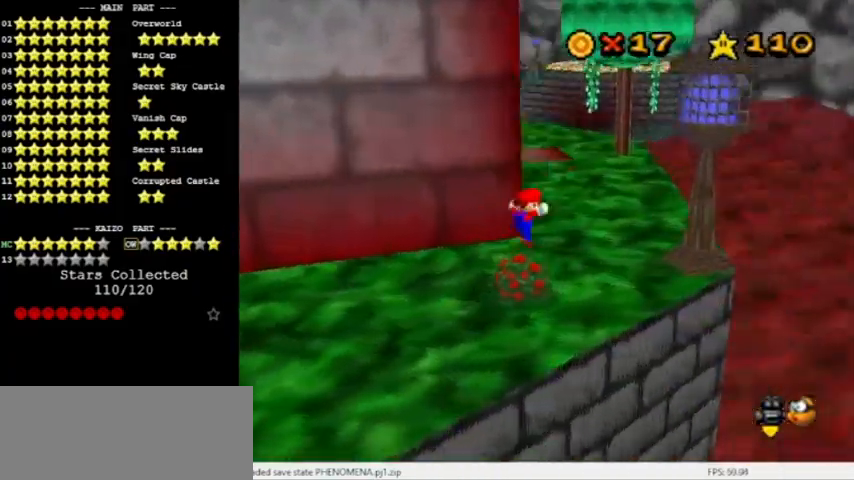
{"buttons": ["A", "B"], "left_stick": "up", "events": [[33, "left_stick", "up-right"], [233, "left_stick", "up"], [400, "B", "down"]]}
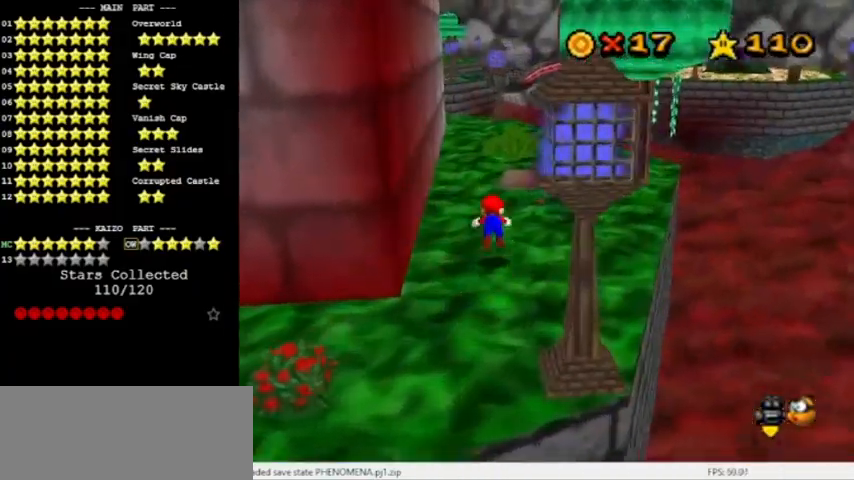
{"buttons": ["A", "C_RIGHT"], "left_stick": "up-right", "events": [[67, "A", "up"], [100, "B", "up"], [300, "B", "down"], [334, "A", "down"], [401, "B", "up"], [434, "C_RIGHT", "down"], [501, "left_stick", "up-right"]]}
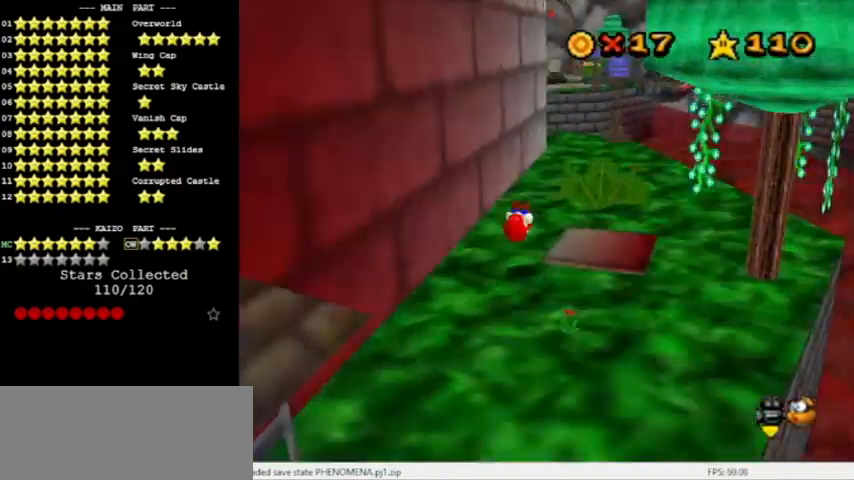
{"buttons": ["B"], "left_stick": "up-right", "events": [[100, "C_RIGHT", "up"], [333, "left_stick", "up"], [400, "B", "down"], [467, "left_stick", "up-right"], [500, "A", "up"]]}
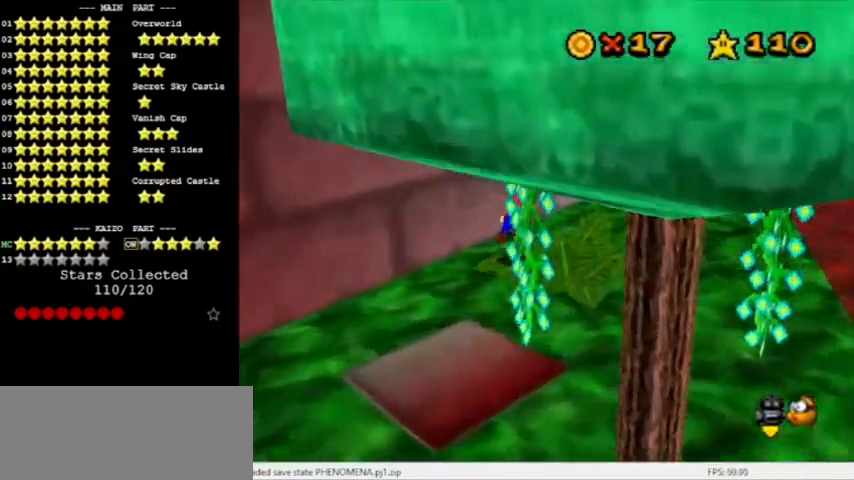
{"buttons": ["A"], "left_stick": "up-right", "events": [[33, "B", "up"], [267, "B", "down"], [300, "A", "down"], [367, "C_UP", "down"], [401, "B", "up"], [501, "C_UP", "up"]]}
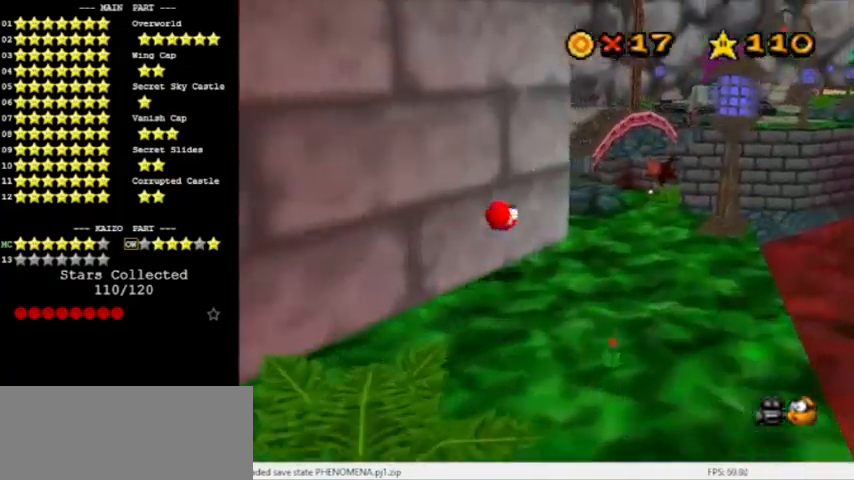
{"buttons": [], "left_stick": "up", "events": [[333, "A", "up"], [333, "left_stick", "up"]]}
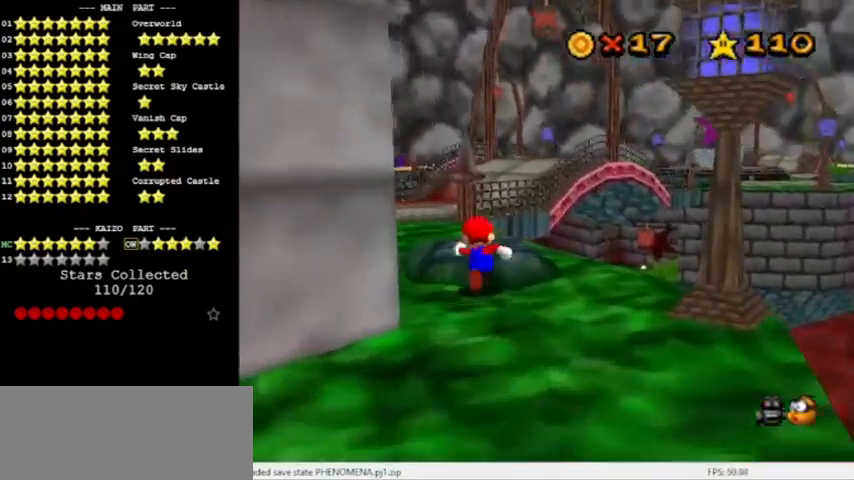
{"buttons": ["A"], "left_stick": "up-left", "events": [[67, "A", "down"], [67, "Z", "down"], [67, "left_stick", "up-left"], [300, "Z", "up"]]}
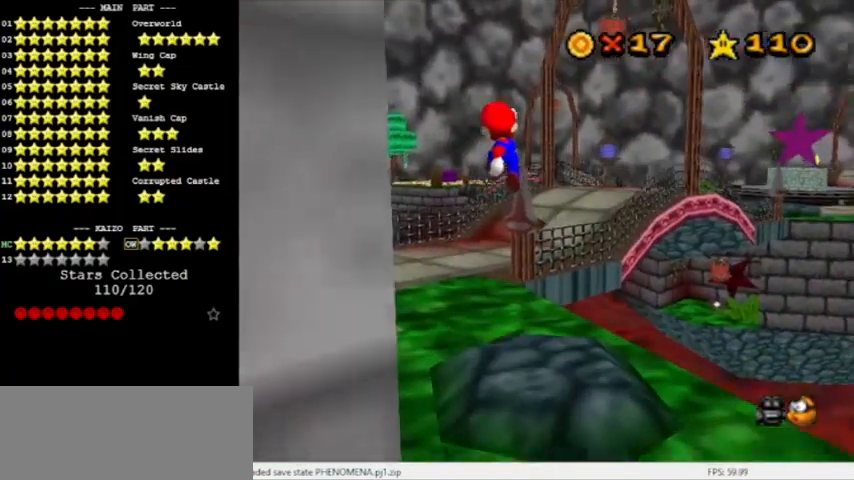
{"buttons": ["A", "B"], "left_stick": "up-left", "events": [[66, "A", "up"], [100, "B", "down"], [233, "B", "up"], [233, "C_LEFT", "down"], [400, "C_LEFT", "up"], [467, "B", "down"], [500, "A", "down"]]}
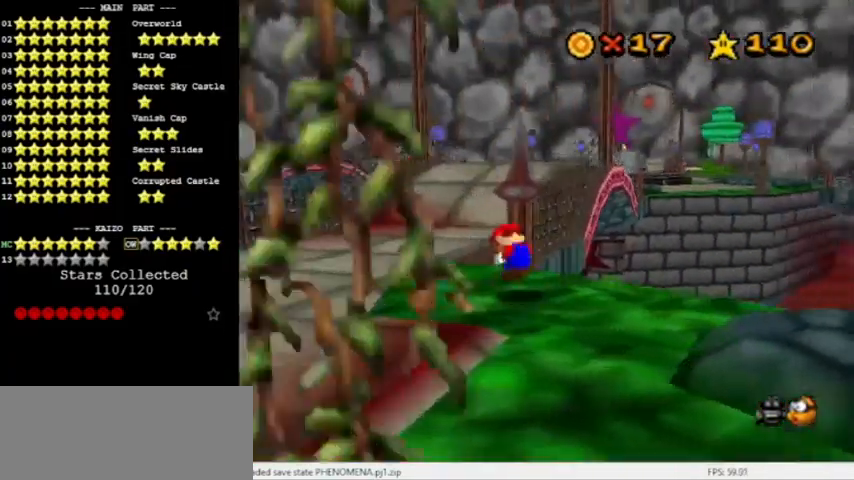
{"buttons": [], "left_stick": "up", "events": [[100, "C_DOWN", "down"], [134, "B", "up"], [134, "left_stick", "left"], [234, "left_stick", "up-left"], [267, "C_DOWN", "up"], [334, "A", "up"], [434, "left_stick", "up"]]}
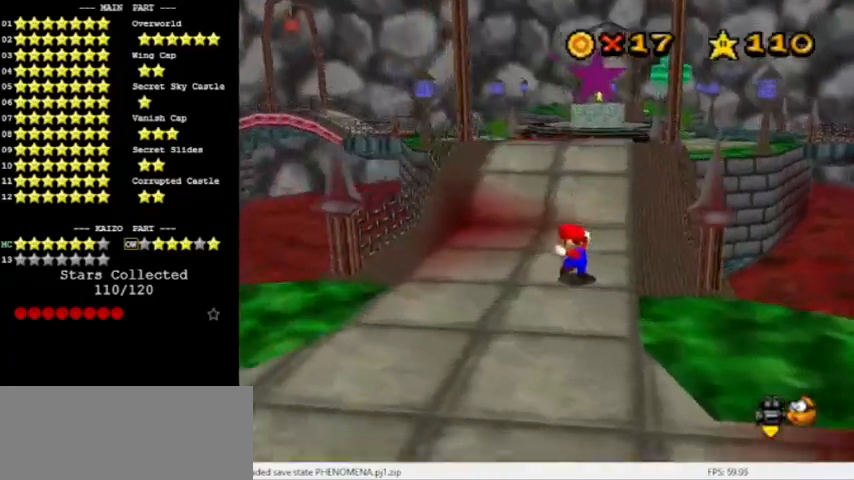
{"buttons": ["A", "Z"], "left_stick": "up-right", "events": [[166, "Z", "down"], [233, "A", "down"], [267, "left_stick", "up-right"]]}
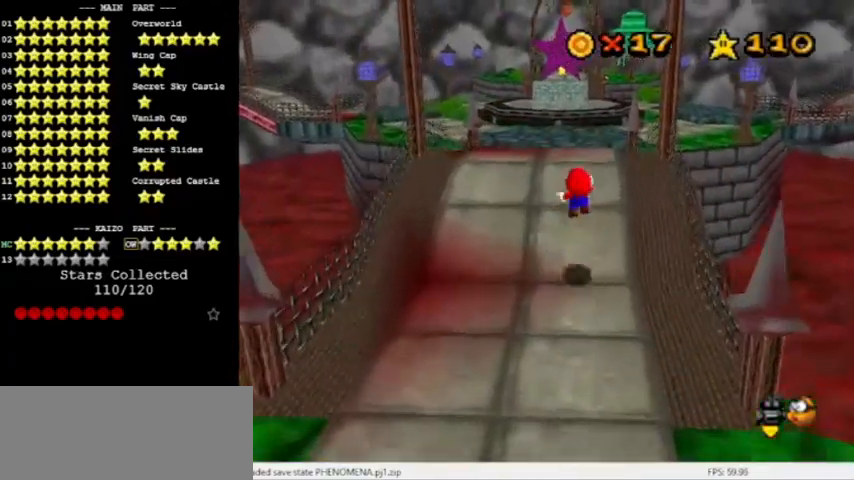
{"buttons": [], "left_stick": "up", "events": [[100, "left_stick", "up"], [134, "Z", "up"], [167, "A", "up"]]}
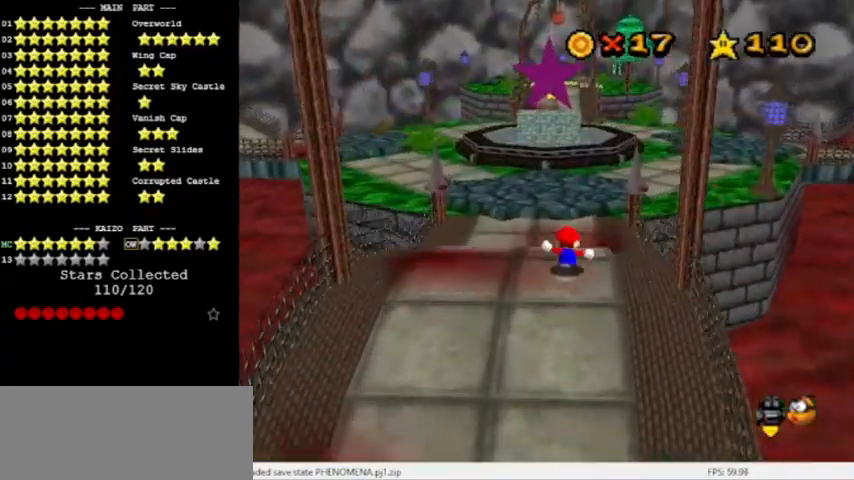
{"buttons": ["A", "B"], "left_stick": "up", "events": [[300, "left_stick", "up-right"], [333, "A", "down"], [333, "B", "down"], [400, "left_stick", "up"]]}
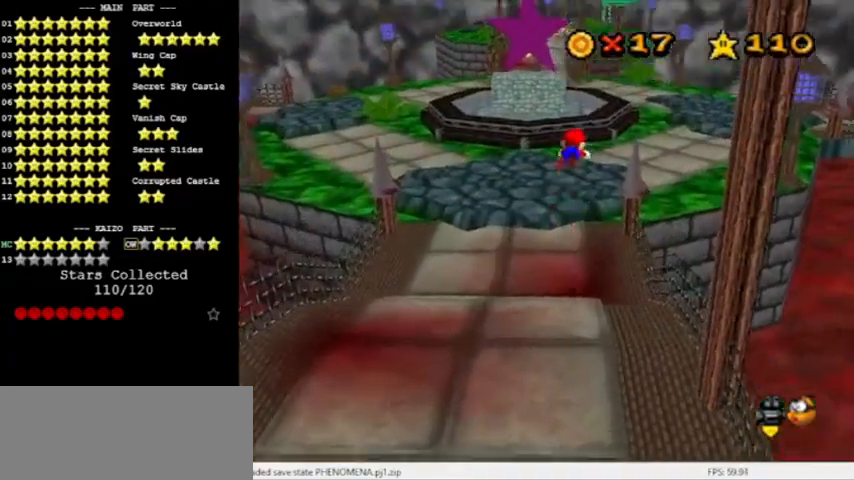
{"buttons": [], "left_stick": "up-right", "events": [[267, "A", "up"], [267, "B", "up"], [300, "left_stick", "up-right"], [367, "C_RIGHT", "down"], [501, "C_RIGHT", "up"]]}
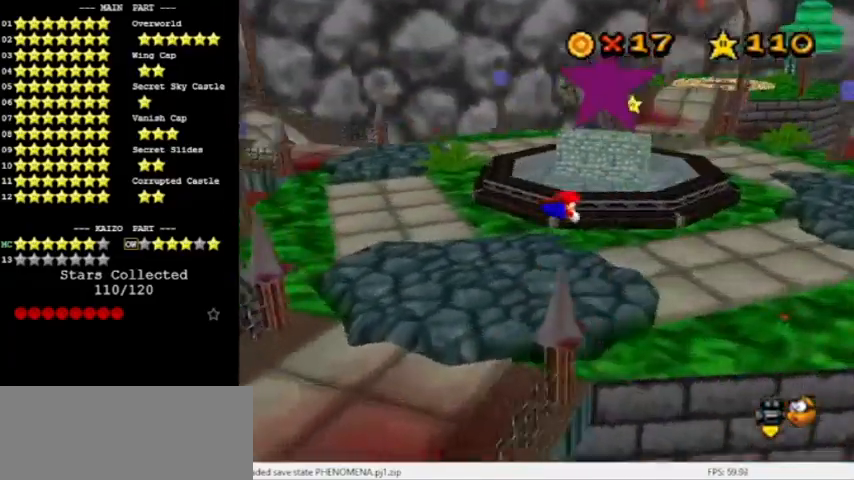
{"buttons": ["A", "B", "C_UP"], "left_stick": "right", "events": [[33, "left_stick", "right"], [300, "B", "down"], [333, "A", "down"], [500, "C_UP", "down"]]}
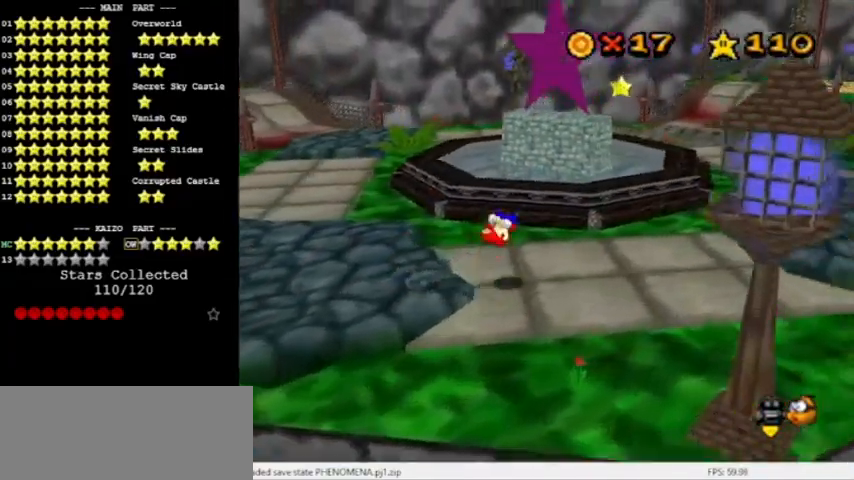
{"buttons": [], "left_stick": "right", "events": [[34, "B", "up"], [167, "C_UP", "up"], [300, "A", "up"]]}